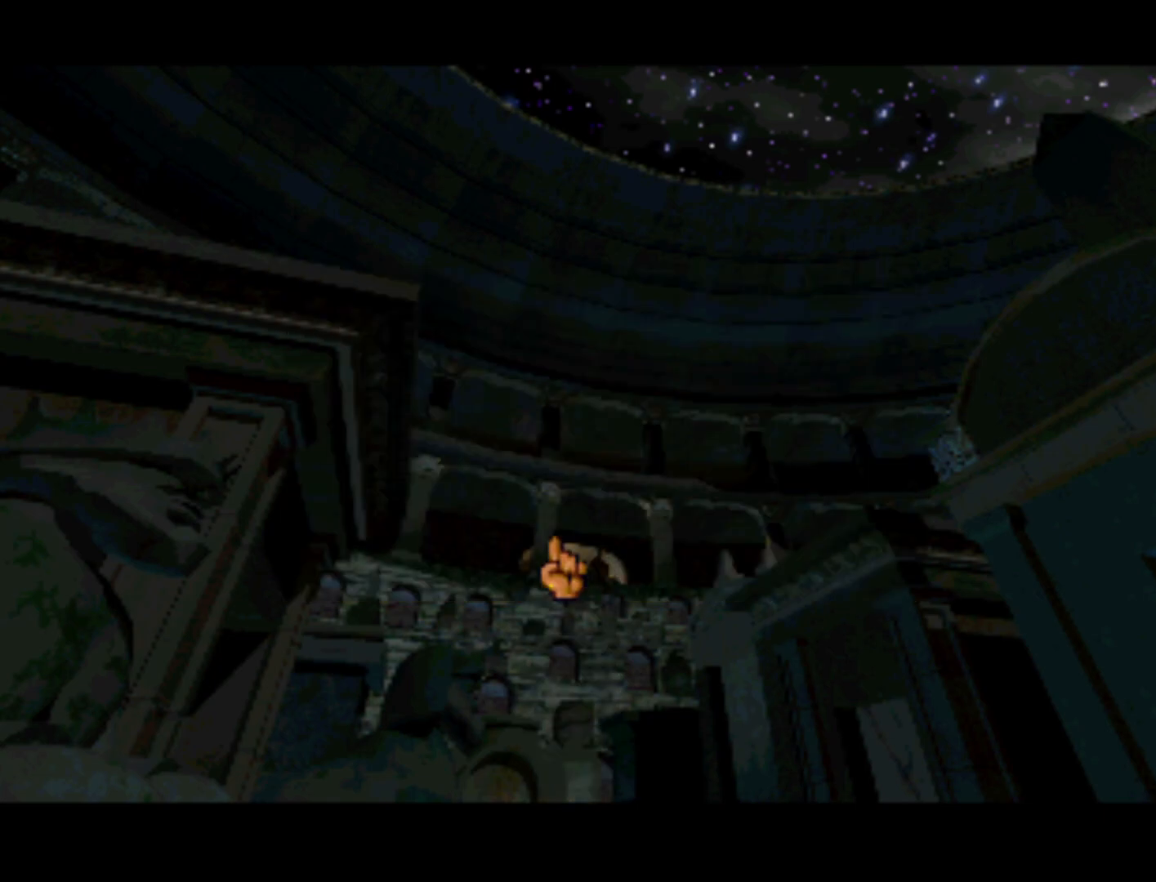
Gameplay with a controller (PlayStation layout); each line is a JSON object with the inputs held at the frame after it. "events" lists button and stick changes between this image and that frame as [ms after this image, input, new state], when the widget could be followed in between. Not read: L3 R3.
{"buttons": [], "left_stick": "center", "right_stick": "center", "events": [[267, "TRIANGLE", "down"], [400, "TRIANGLE", "up"]]}
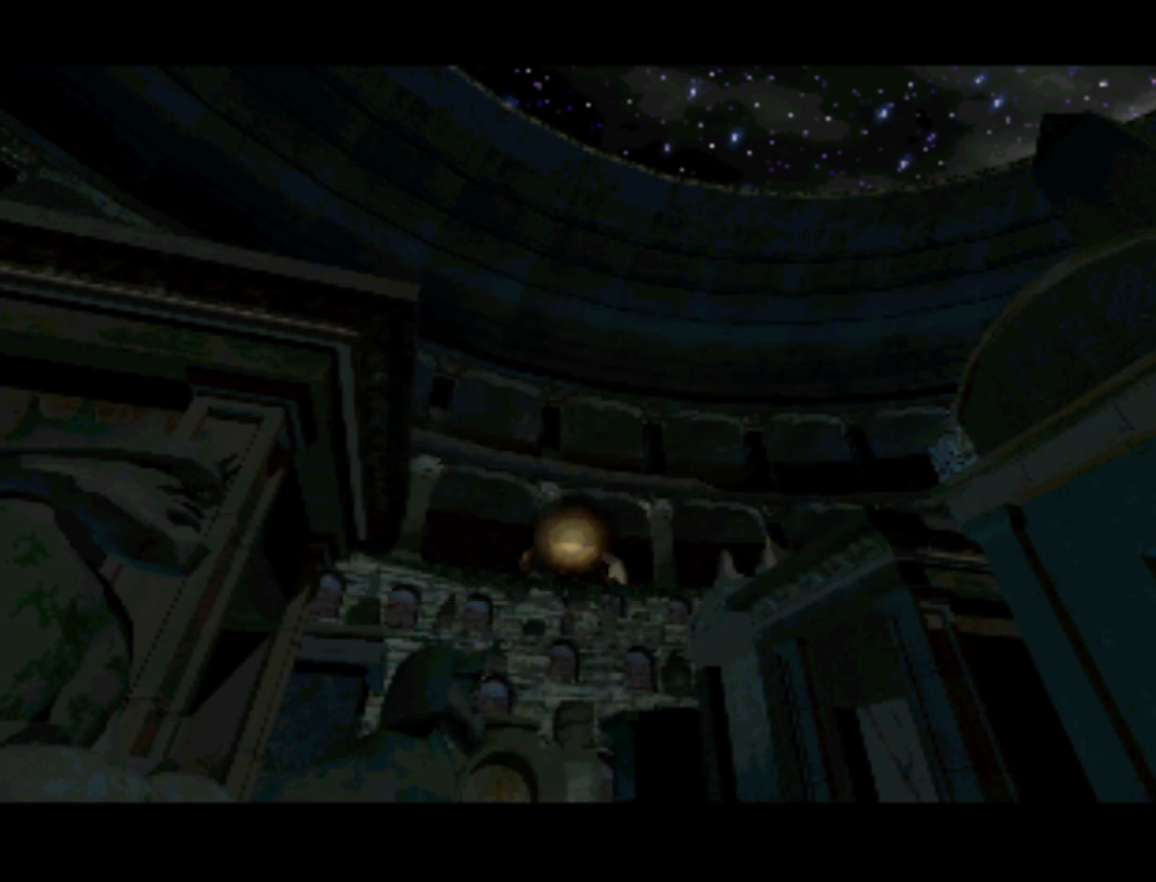
{"buttons": [], "left_stick": "center", "right_stick": "center", "events": [[33, "DPAD_DOWN", "down"], [133, "DPAD_DOWN", "up"], [200, "TRIANGLE", "down"], [300, "TRIANGLE", "up"]]}
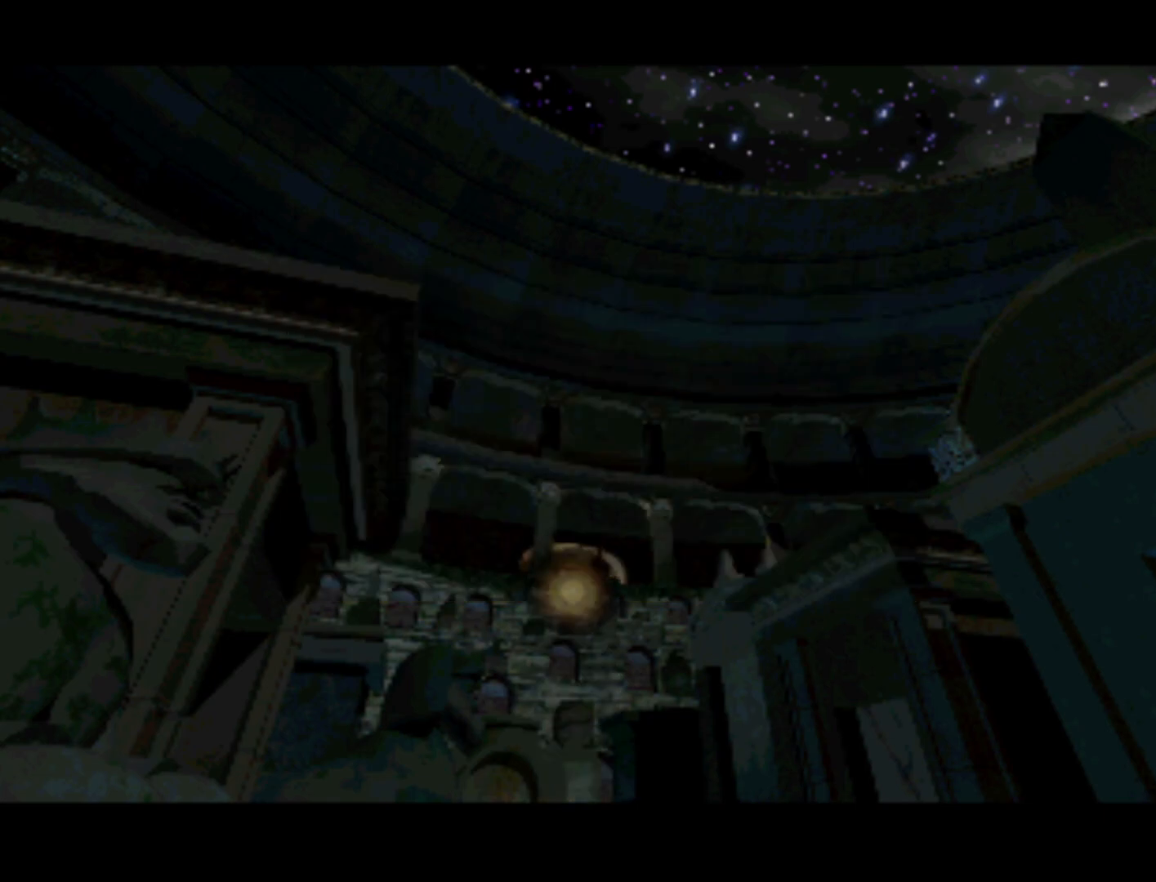
{"buttons": [], "left_stick": "center", "right_stick": "center", "events": [[100, "DPAD_UP", "down"], [200, "DPAD_UP", "up"], [300, "TRIANGLE", "down"], [333, "TRIANGLE", "up"]]}
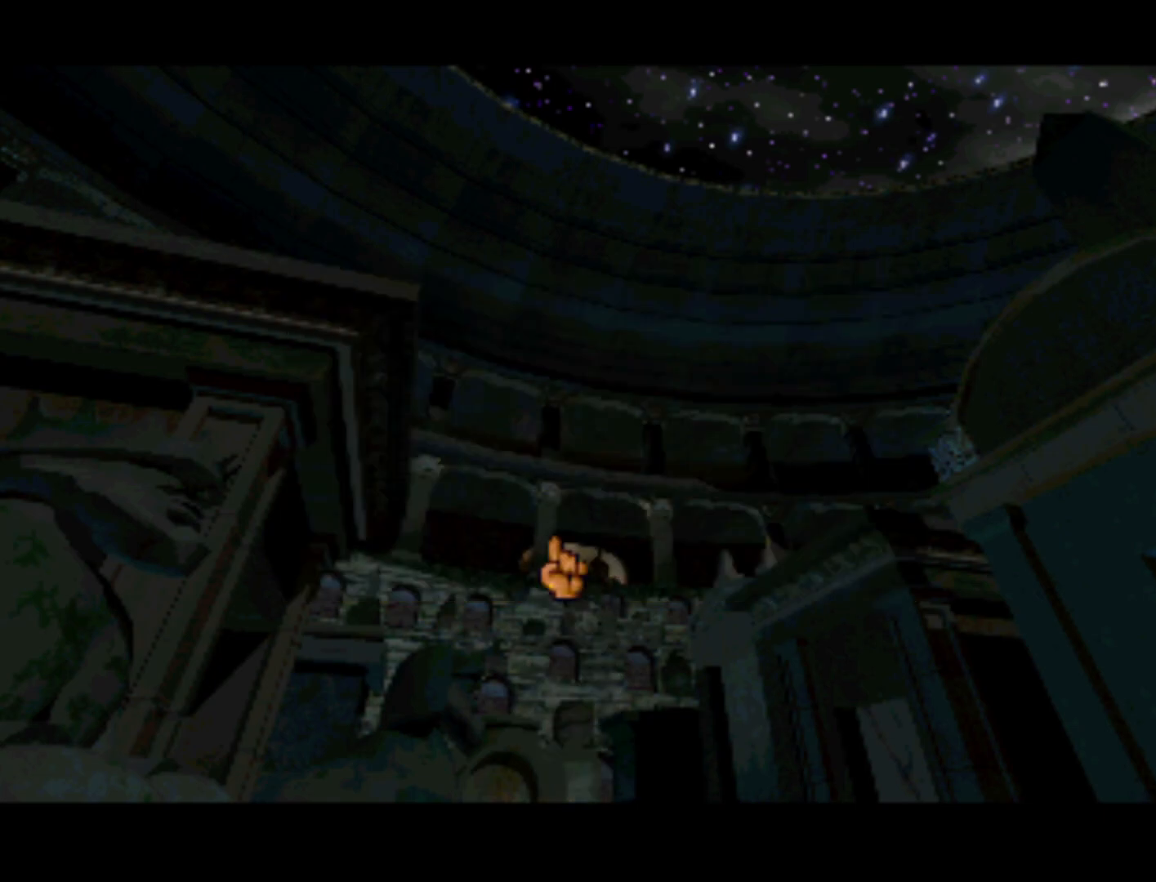
{"buttons": [], "left_stick": "center", "right_stick": "center", "events": [[200, "TRIANGLE", "down"], [367, "TRIANGLE", "up"]]}
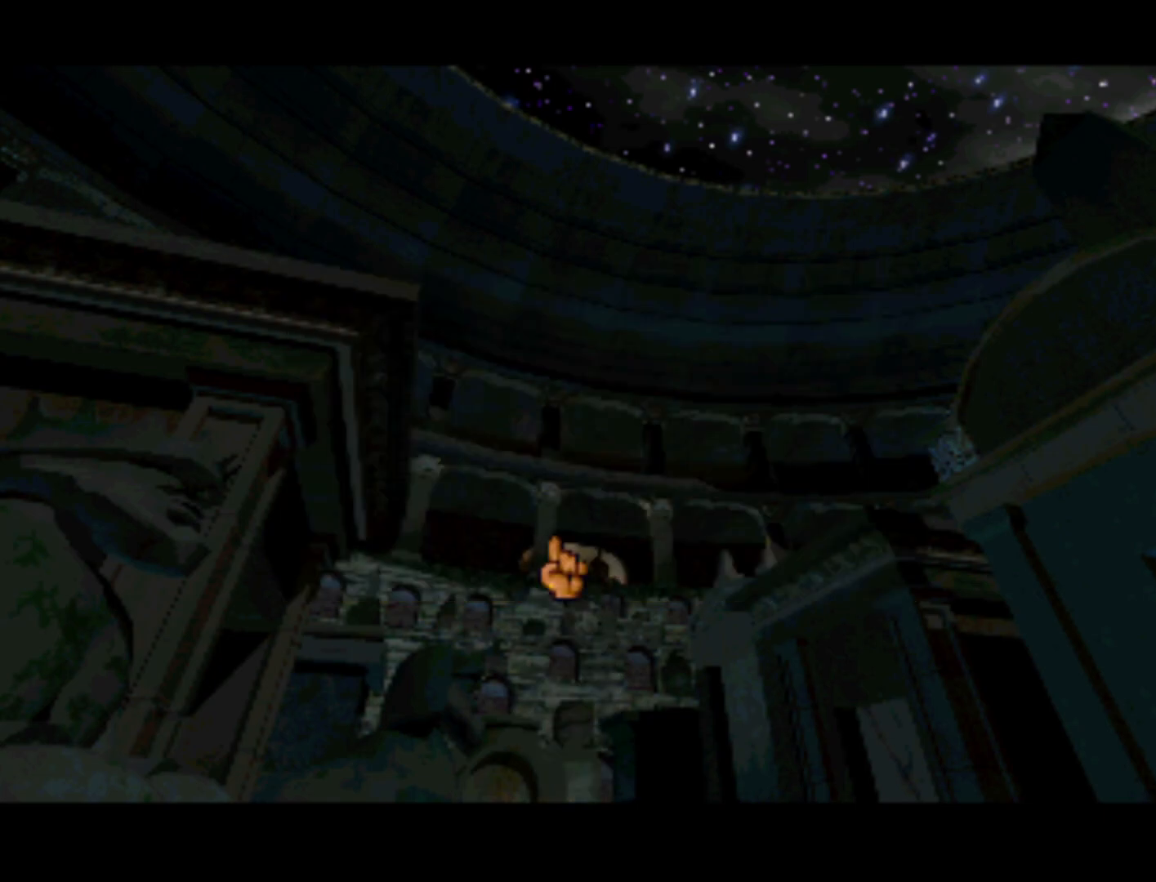
{"buttons": [], "left_stick": "center", "right_stick": "center", "events": [[267, "CIRCLE", "down"], [367, "CIRCLE", "up"]]}
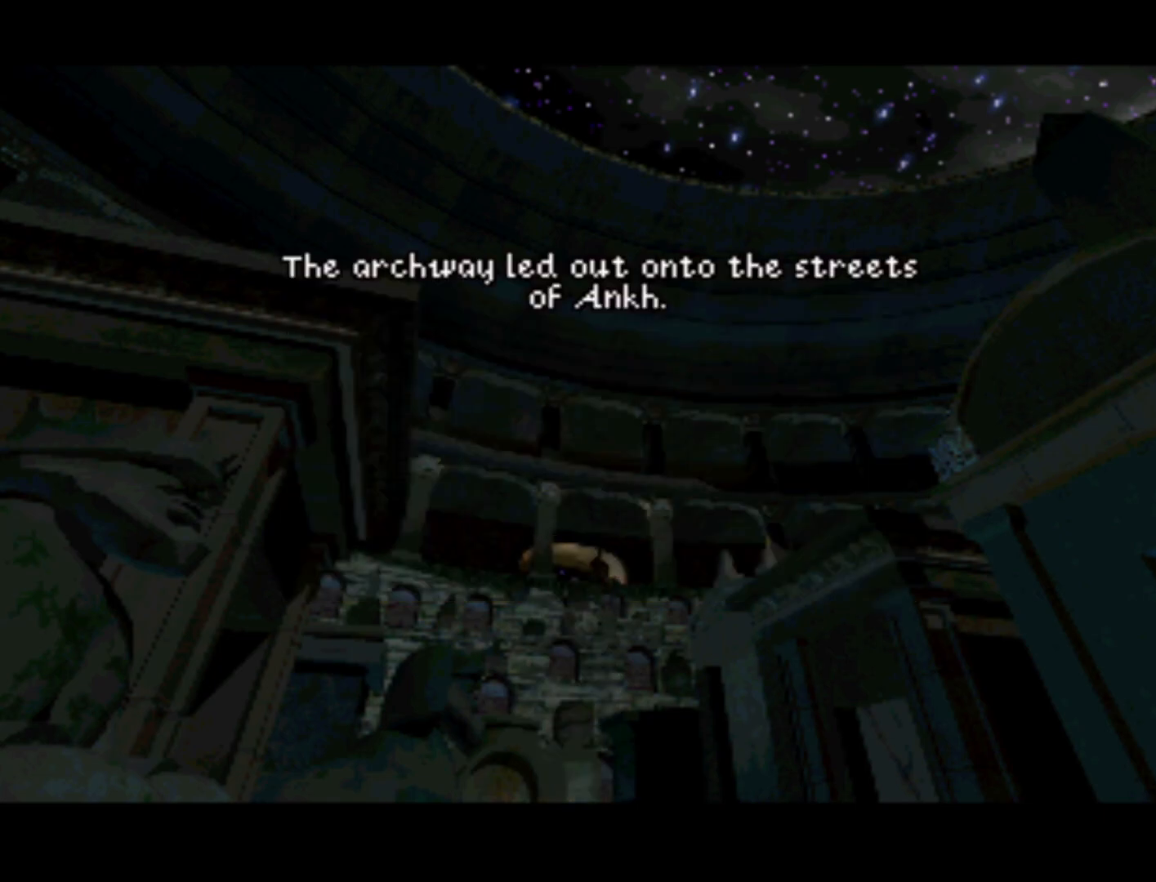
{"buttons": [], "left_stick": "center", "right_stick": "center", "events": []}
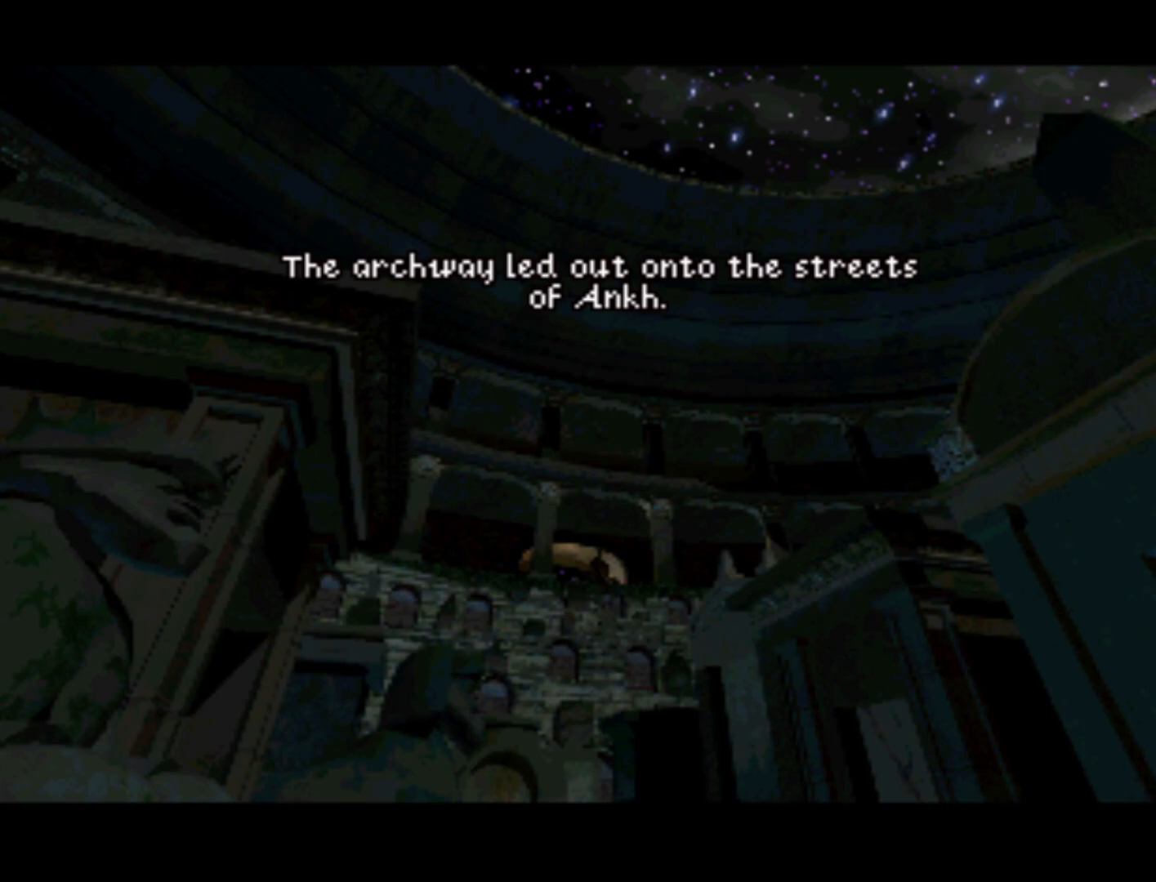
{"buttons": [], "left_stick": "center", "right_stick": "center", "events": []}
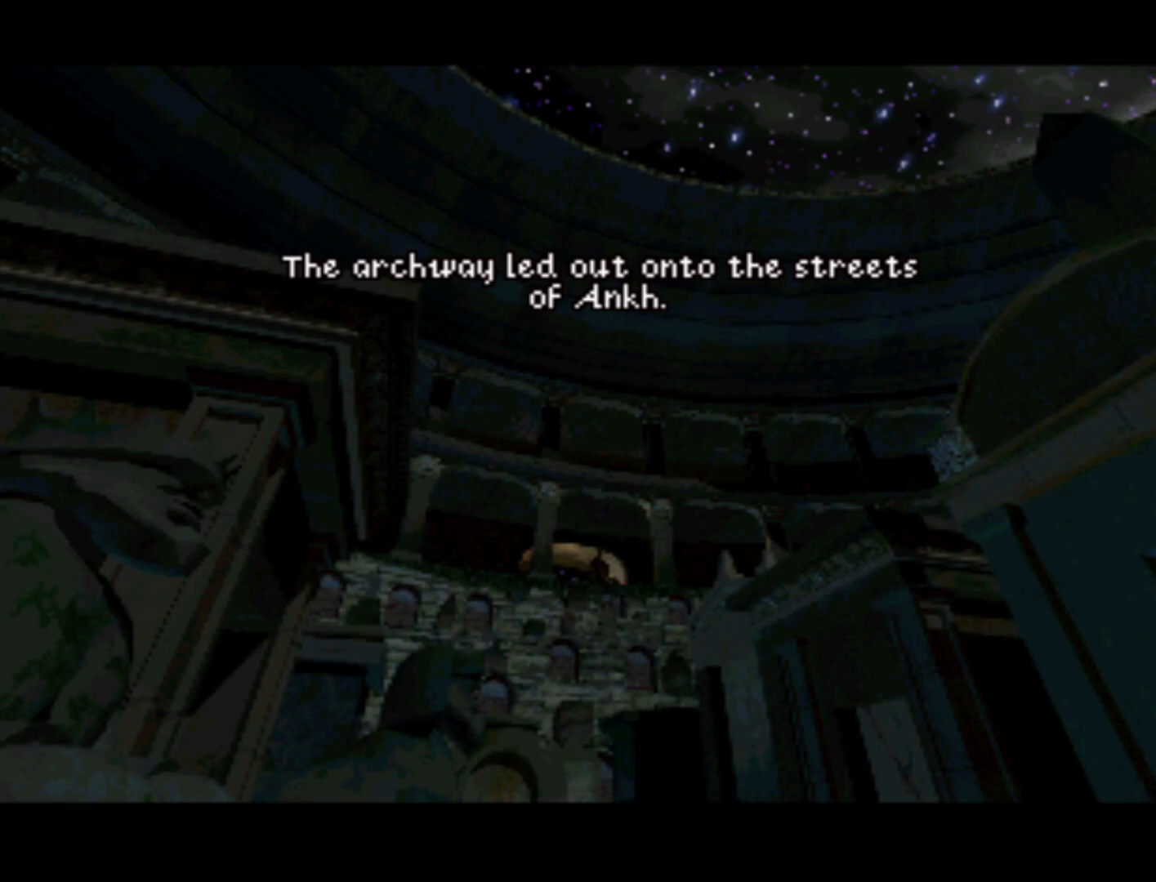
{"buttons": [], "left_stick": "center", "right_stick": "center", "events": []}
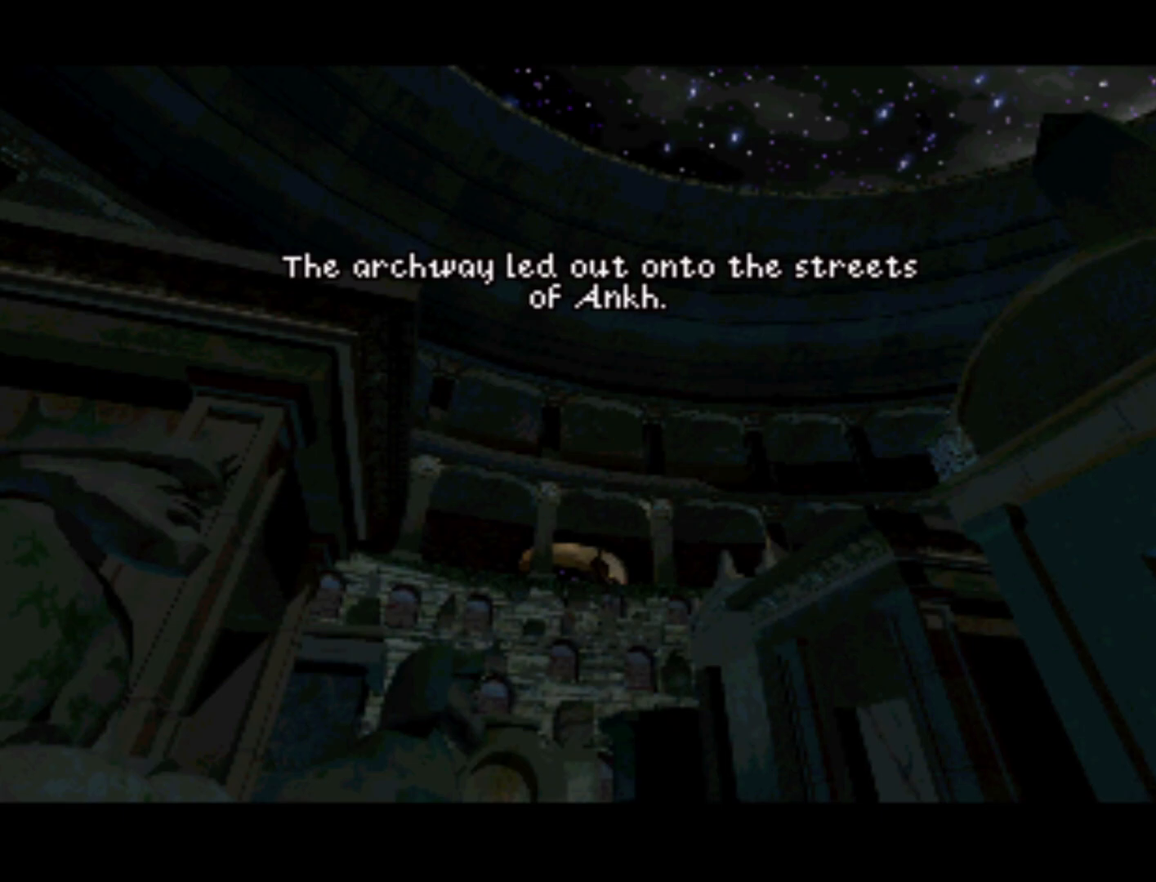
{"buttons": [], "left_stick": "center", "right_stick": "center", "events": []}
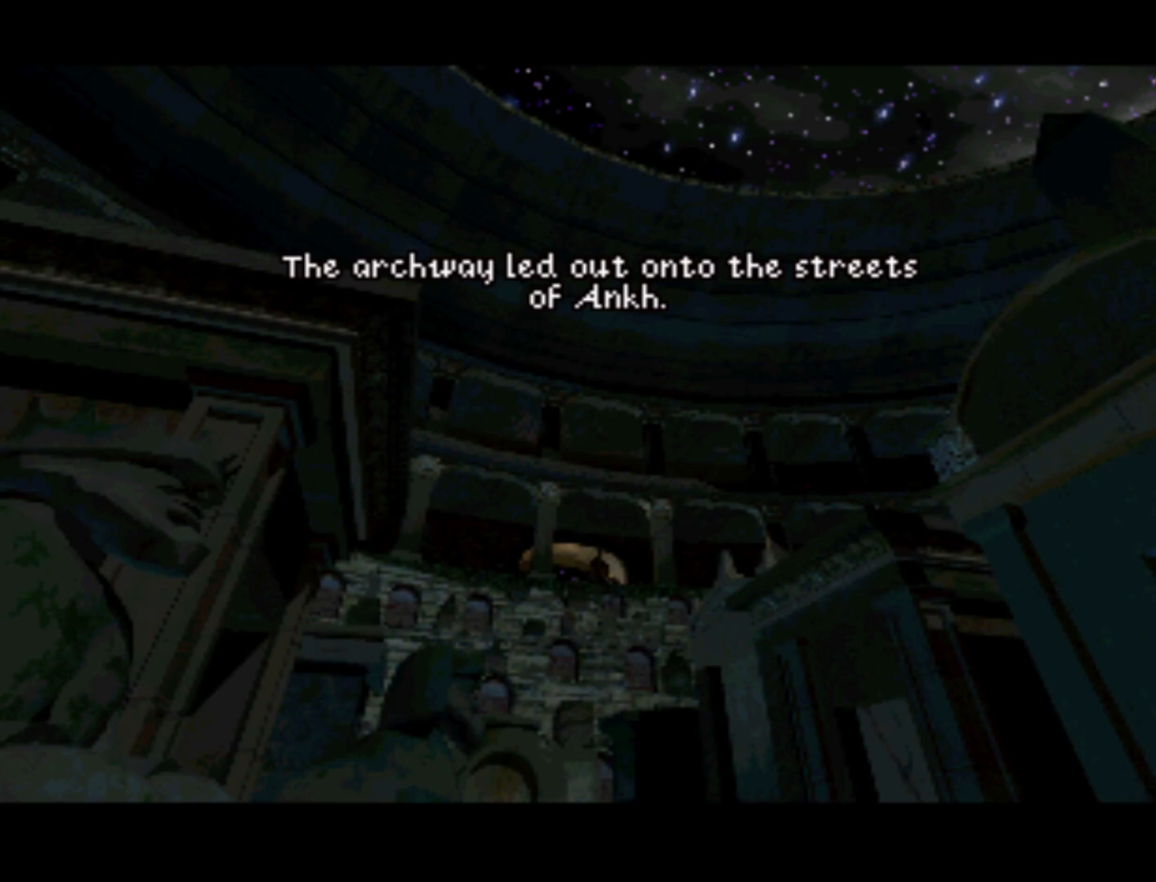
{"buttons": [], "left_stick": "center", "right_stick": "center", "events": []}
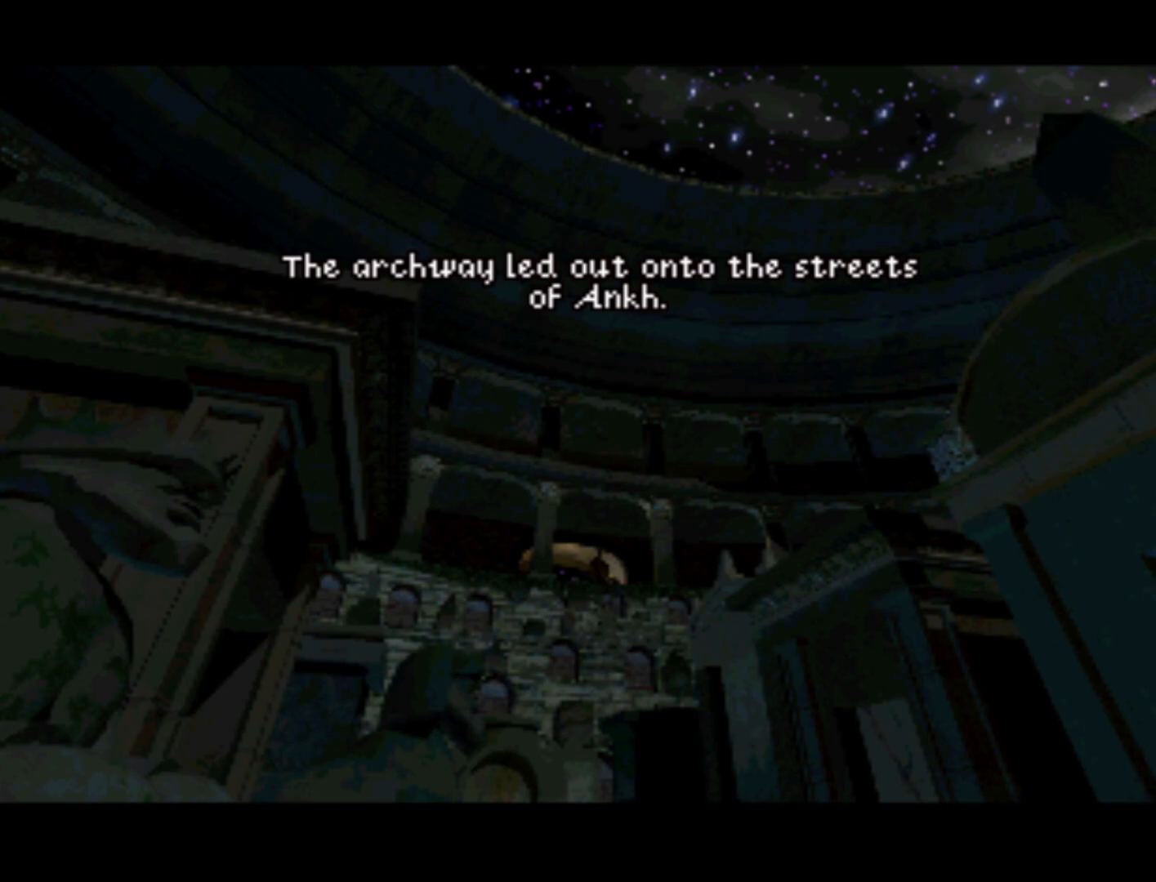
{"buttons": [], "left_stick": "center", "right_stick": "center", "events": []}
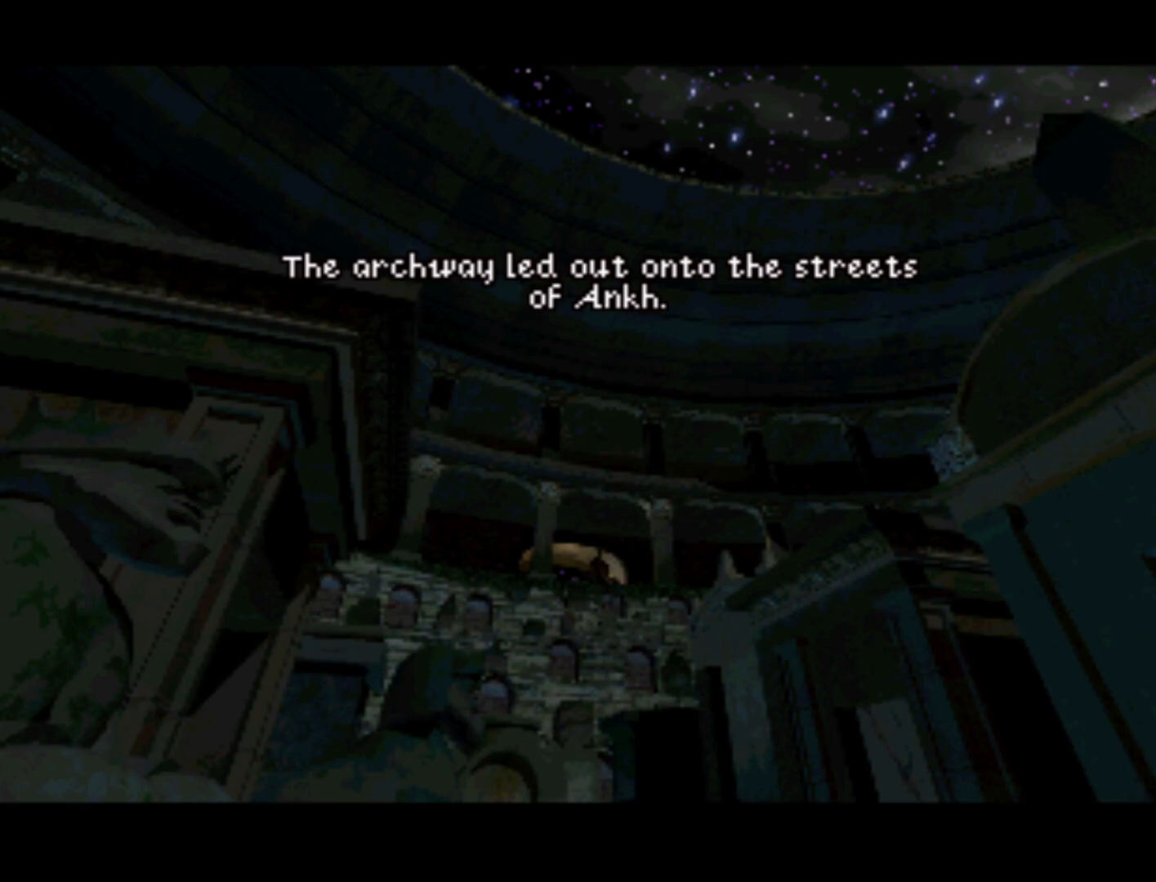
{"buttons": [], "left_stick": "center", "right_stick": "center", "events": []}
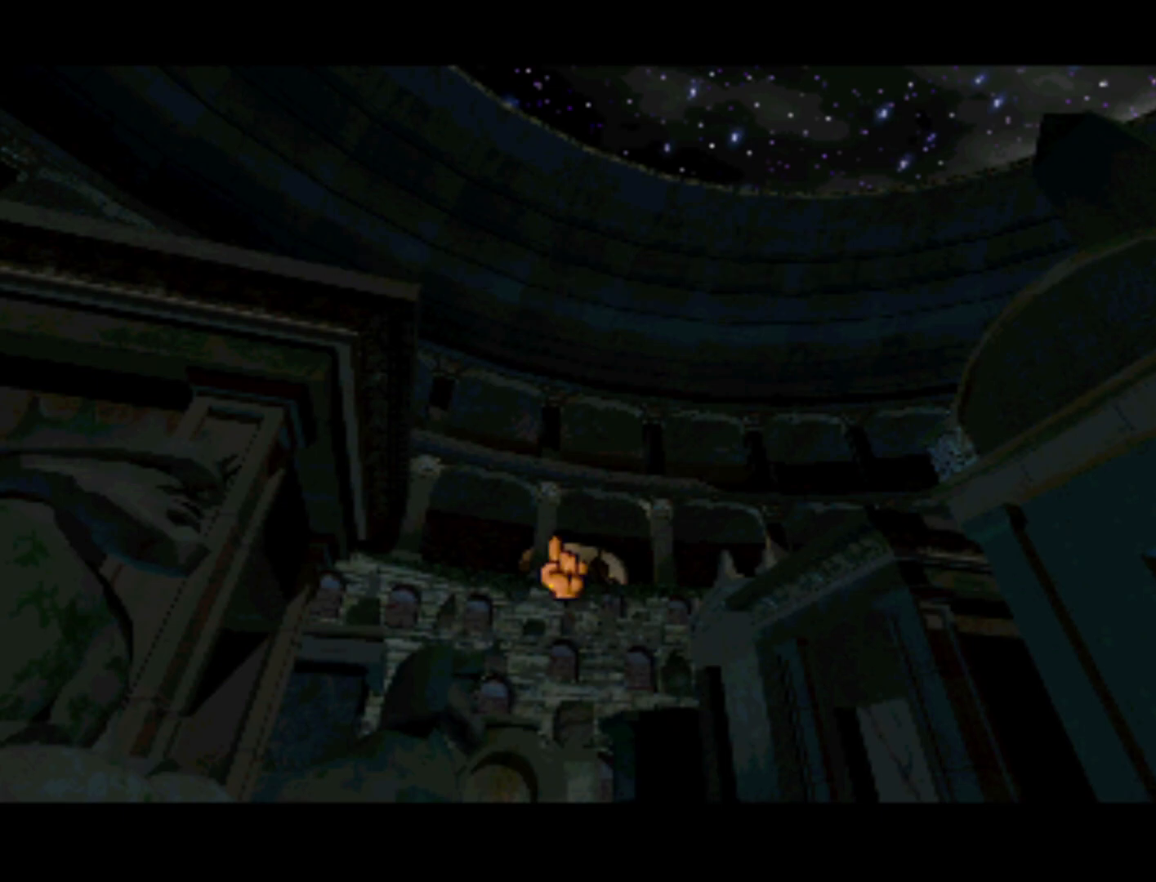
{"buttons": [], "left_stick": "center", "right_stick": "center", "events": [[333, "SQUARE", "down"], [500, "SQUARE", "up"]]}
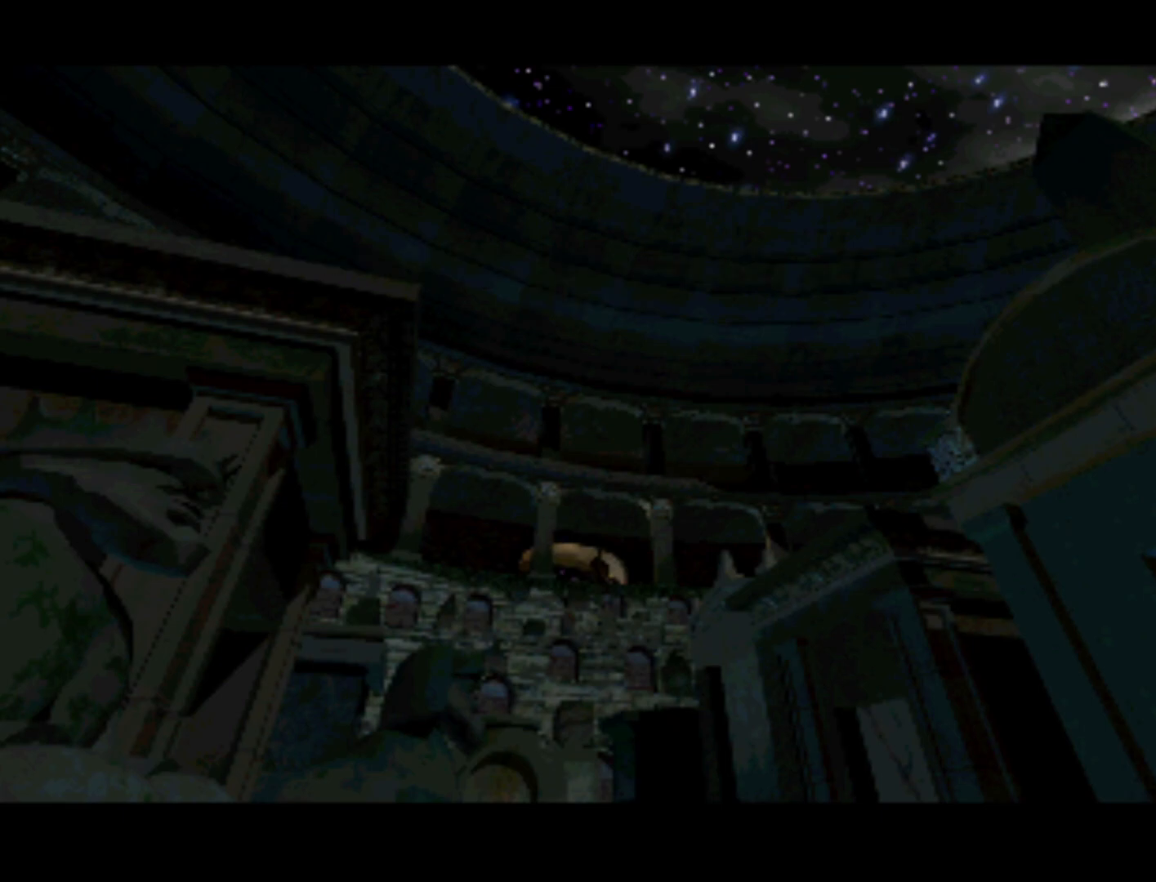
{"buttons": [], "left_stick": "center", "right_stick": "center", "events": []}
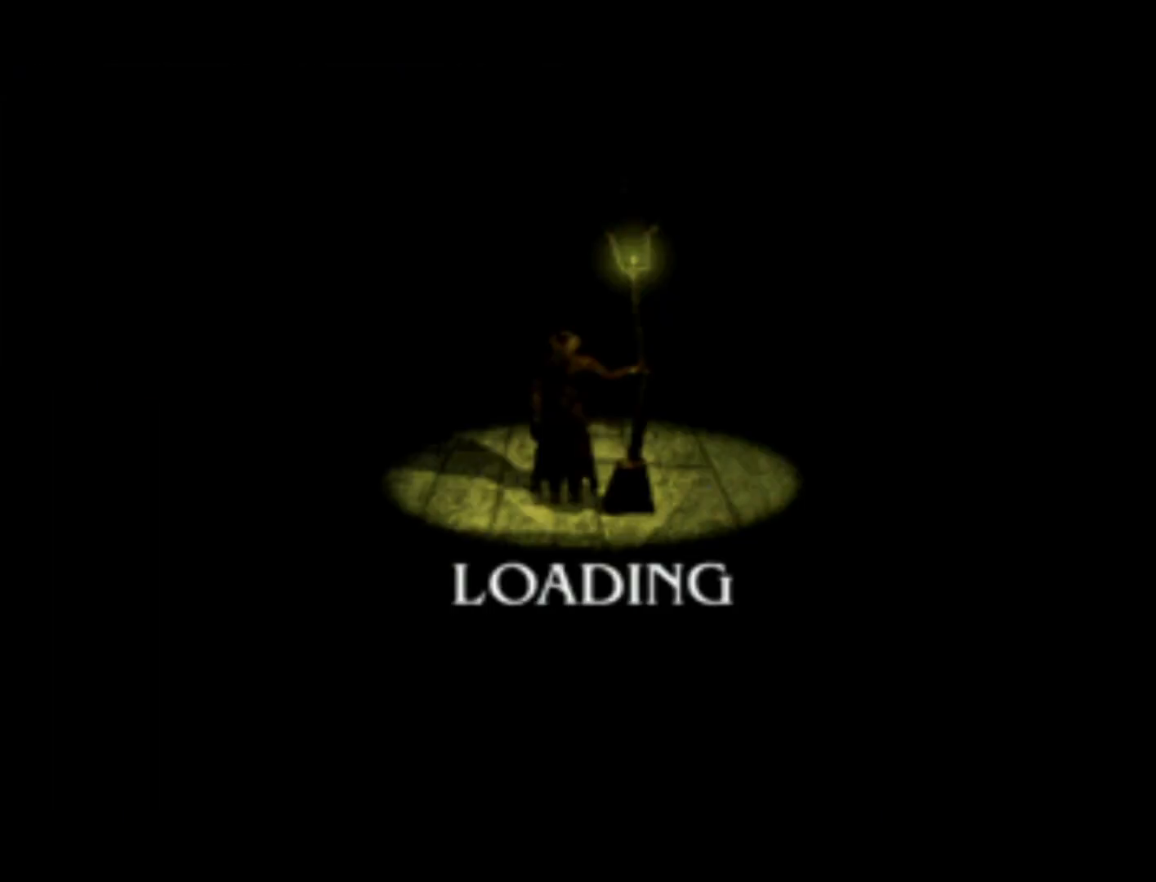
{"buttons": [], "left_stick": "center", "right_stick": "center", "events": []}
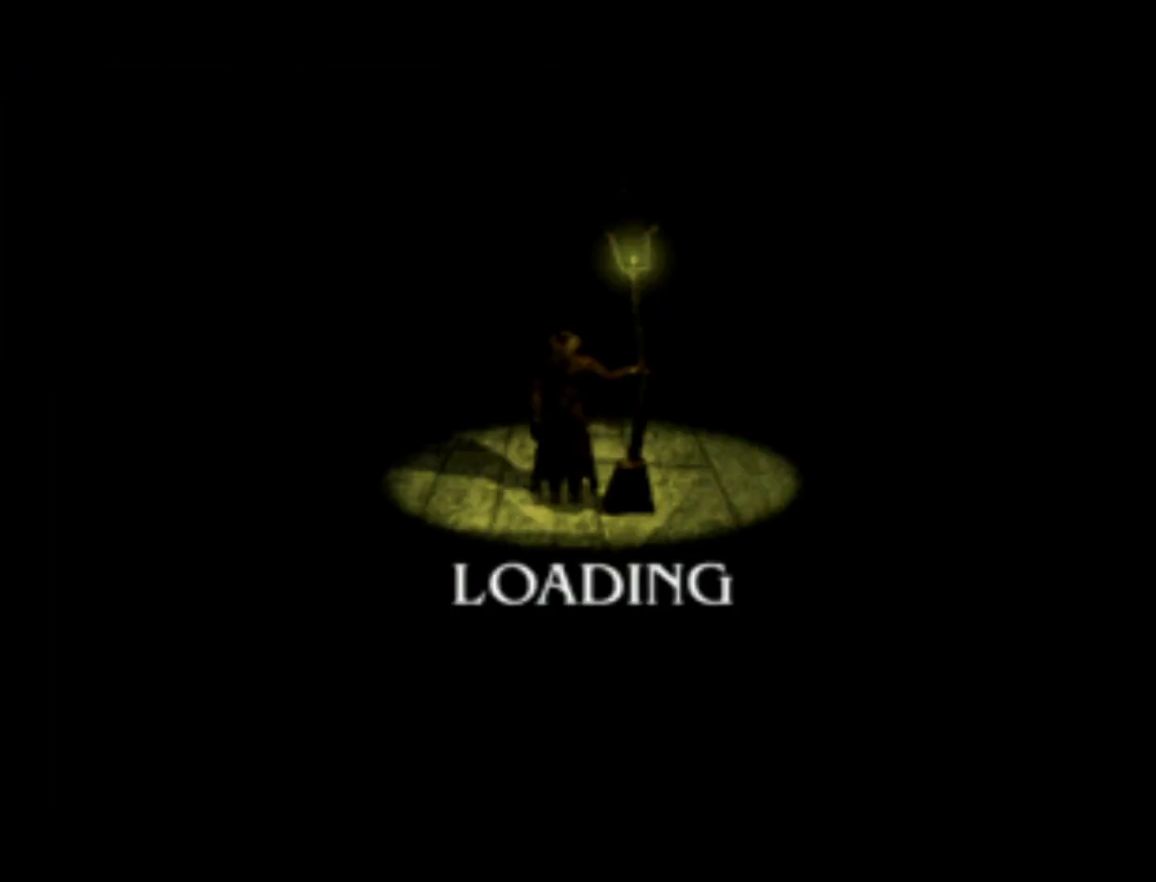
{"buttons": [], "left_stick": "center", "right_stick": "center", "events": []}
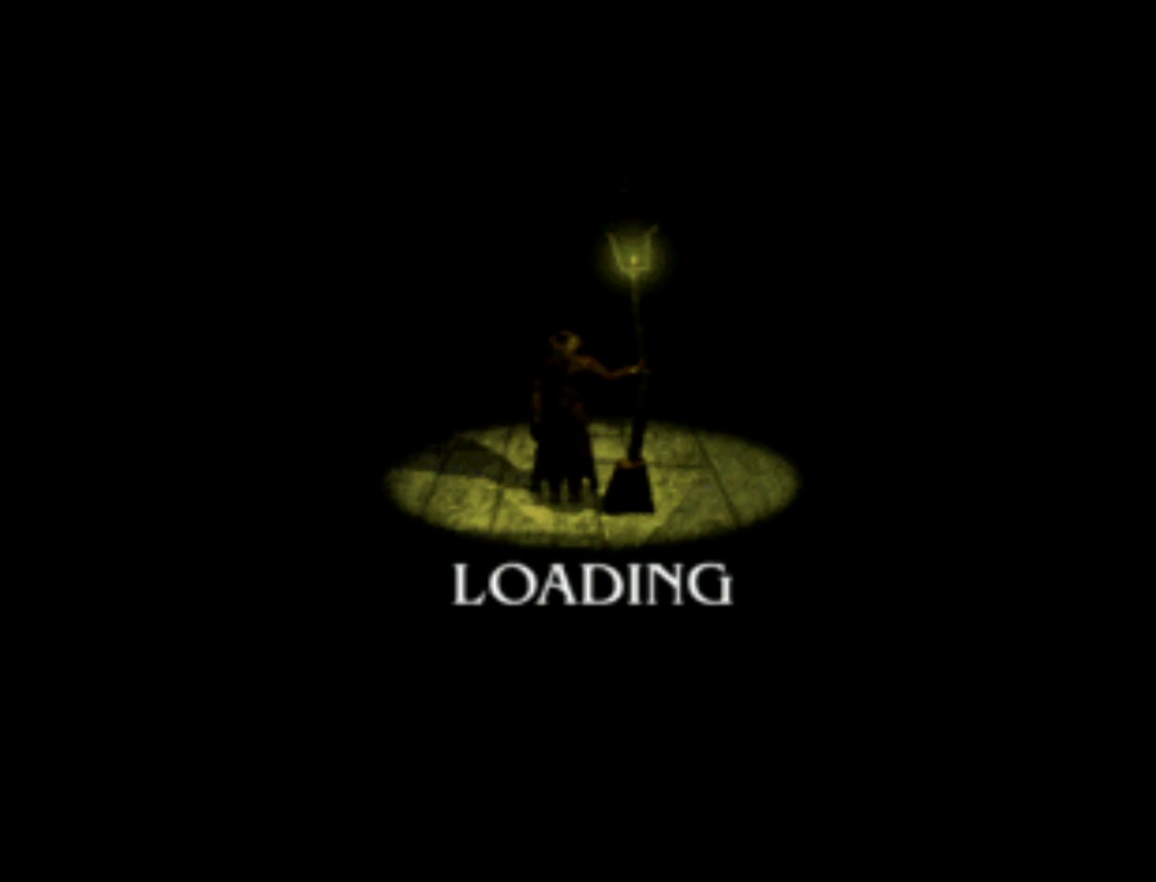
{"buttons": [], "left_stick": "center", "right_stick": "center", "events": []}
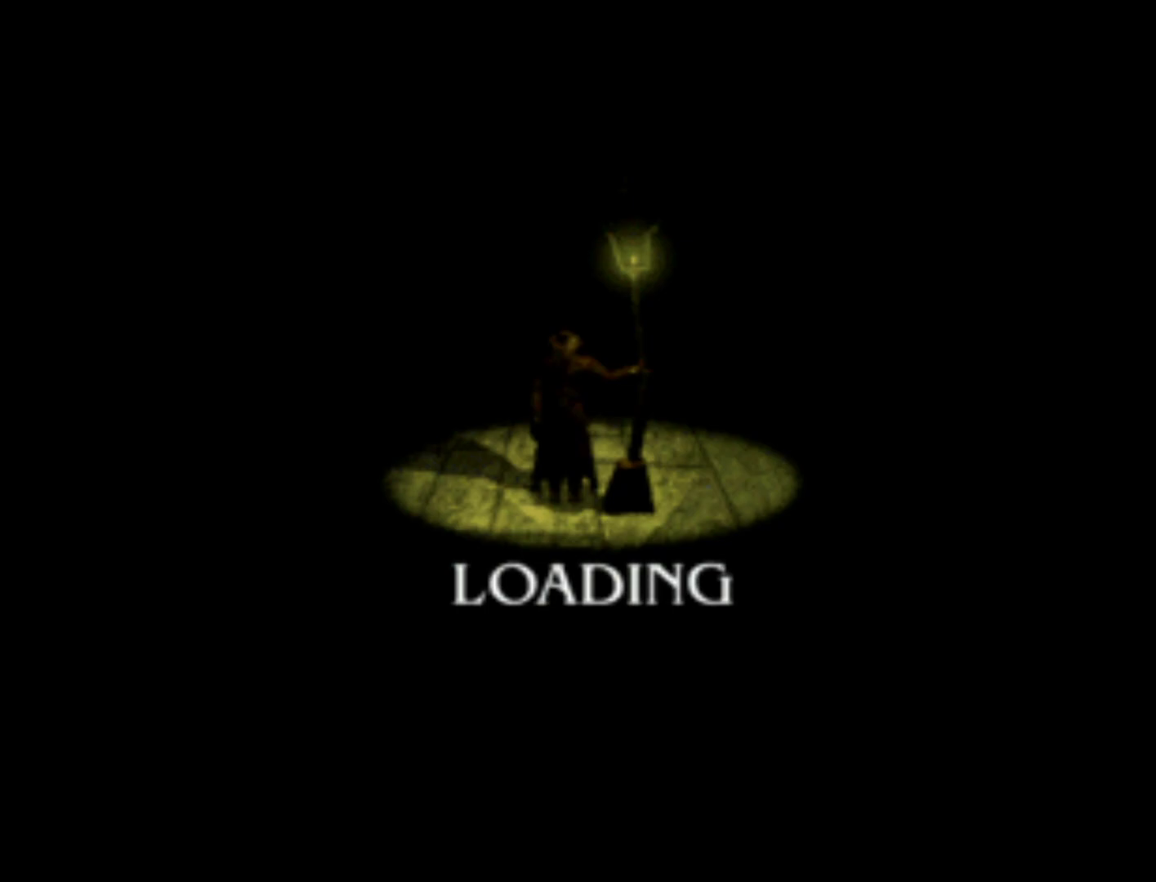
{"buttons": [], "left_stick": "center", "right_stick": "center", "events": []}
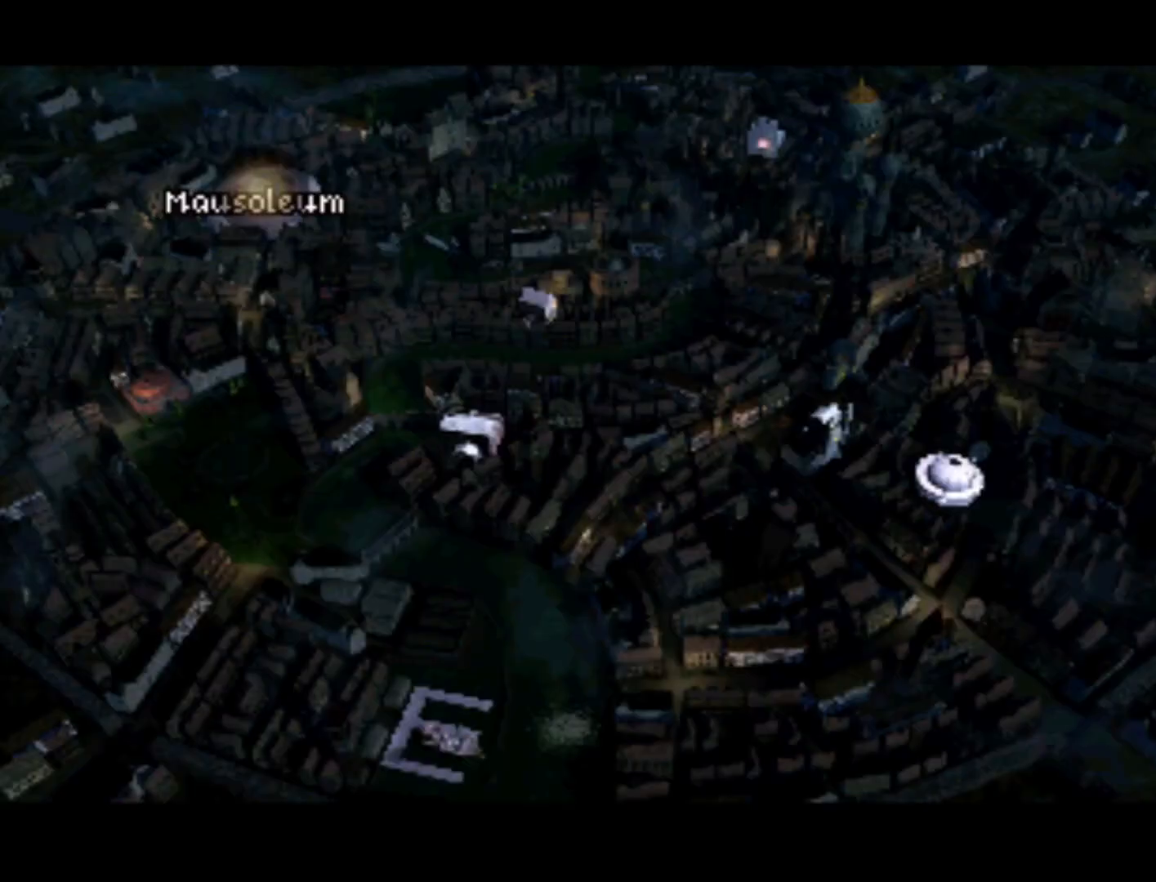
{"buttons": [], "left_stick": "center", "right_stick": "center", "events": []}
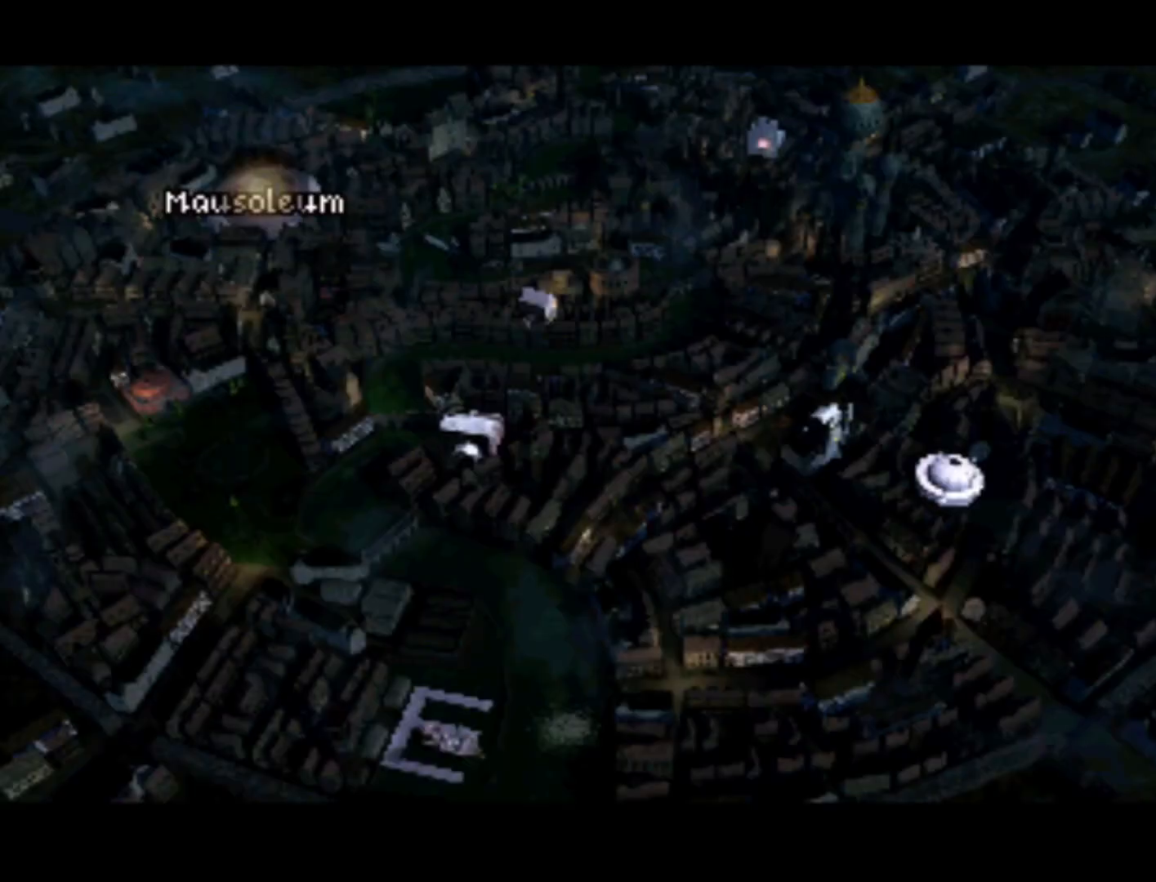
{"buttons": [], "left_stick": "center", "right_stick": "center", "events": []}
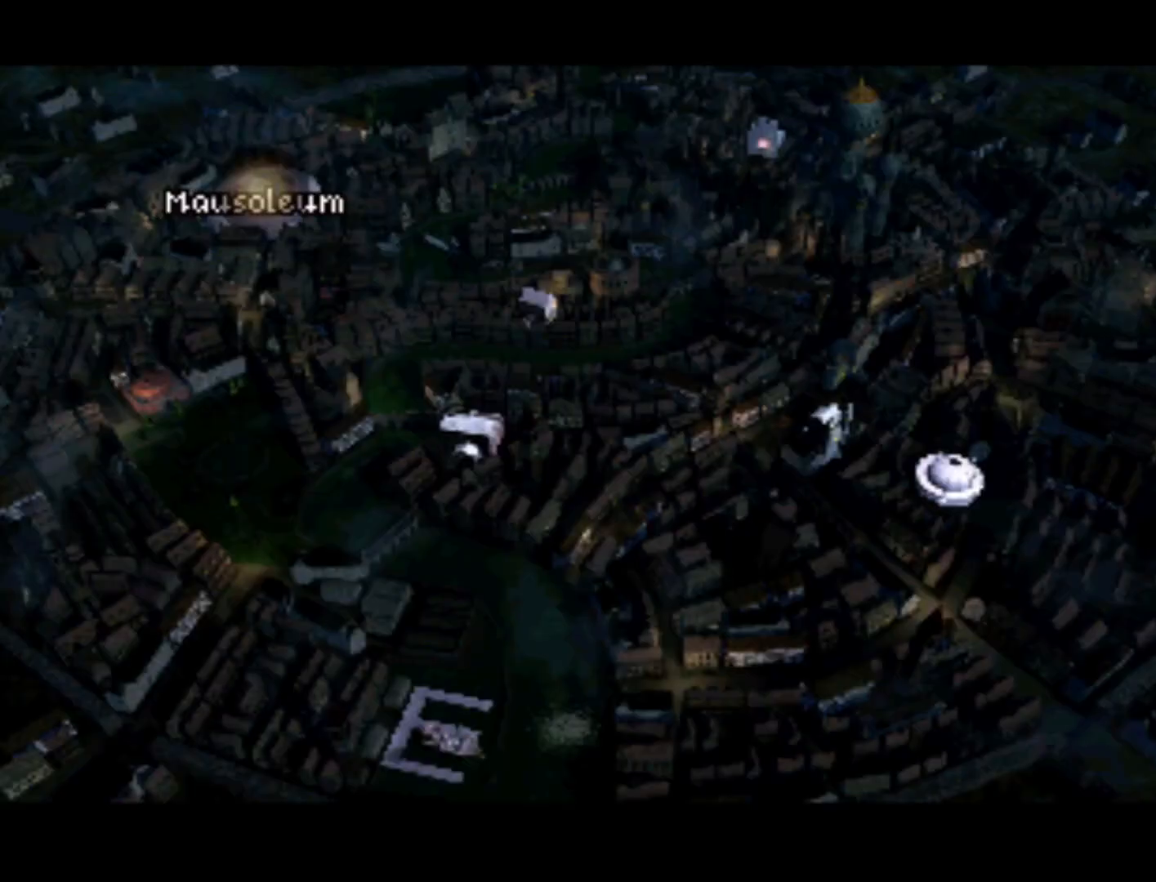
{"buttons": [], "left_stick": "center", "right_stick": "center", "events": []}
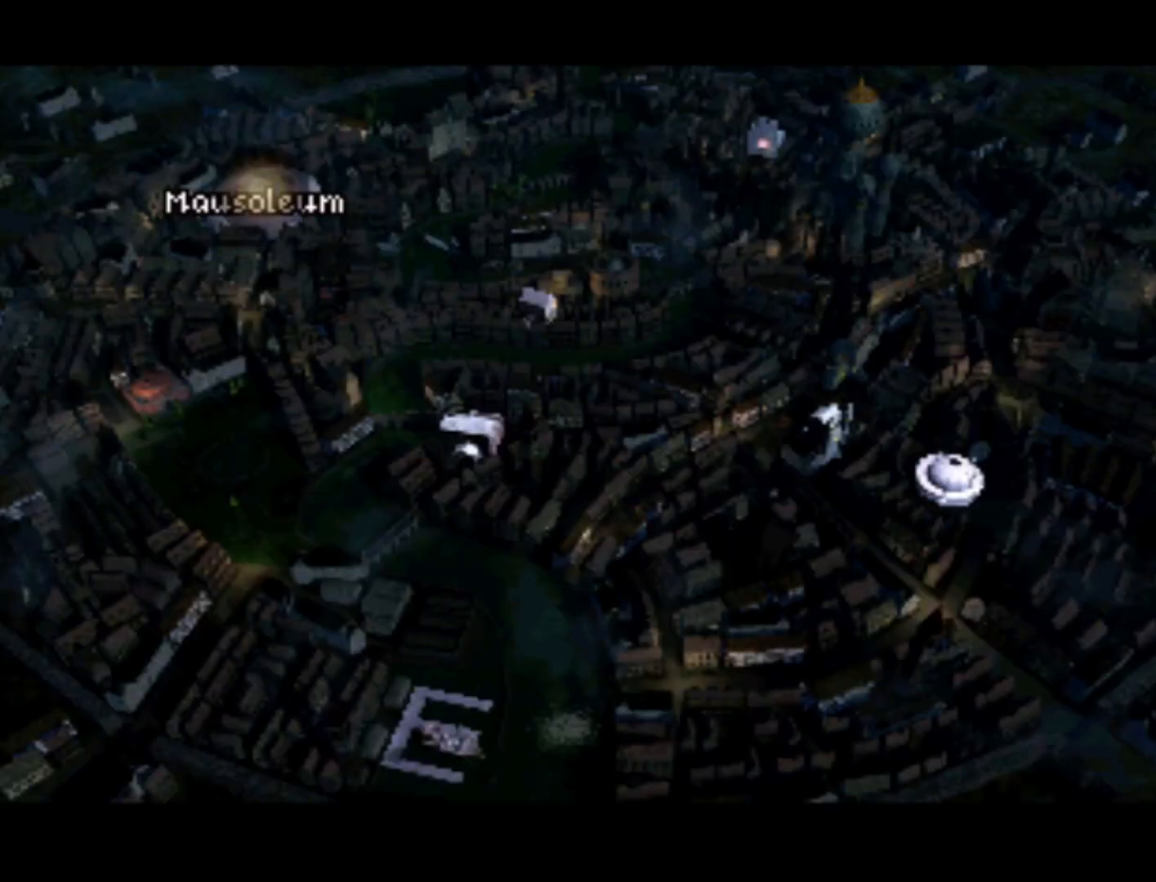
{"buttons": [], "left_stick": "center", "right_stick": "center", "events": []}
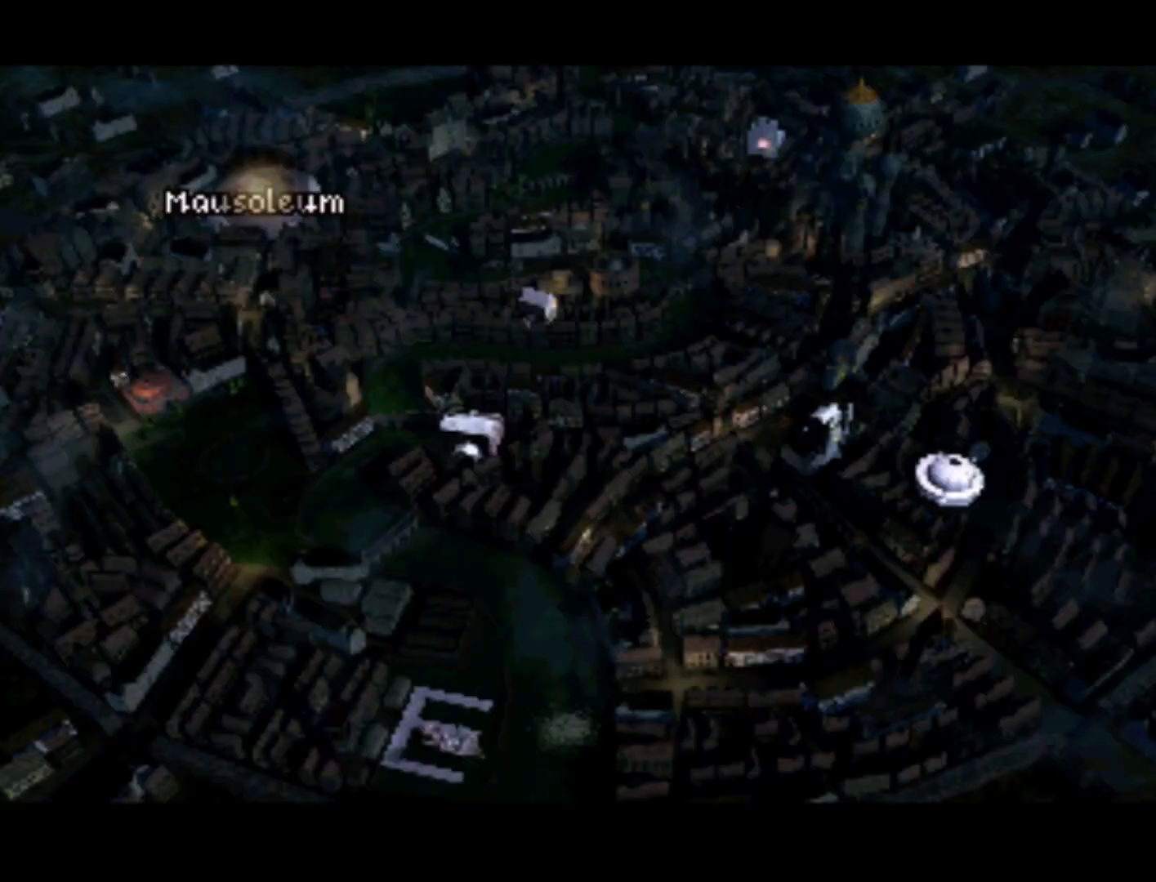
{"buttons": [], "left_stick": "center", "right_stick": "center", "events": []}
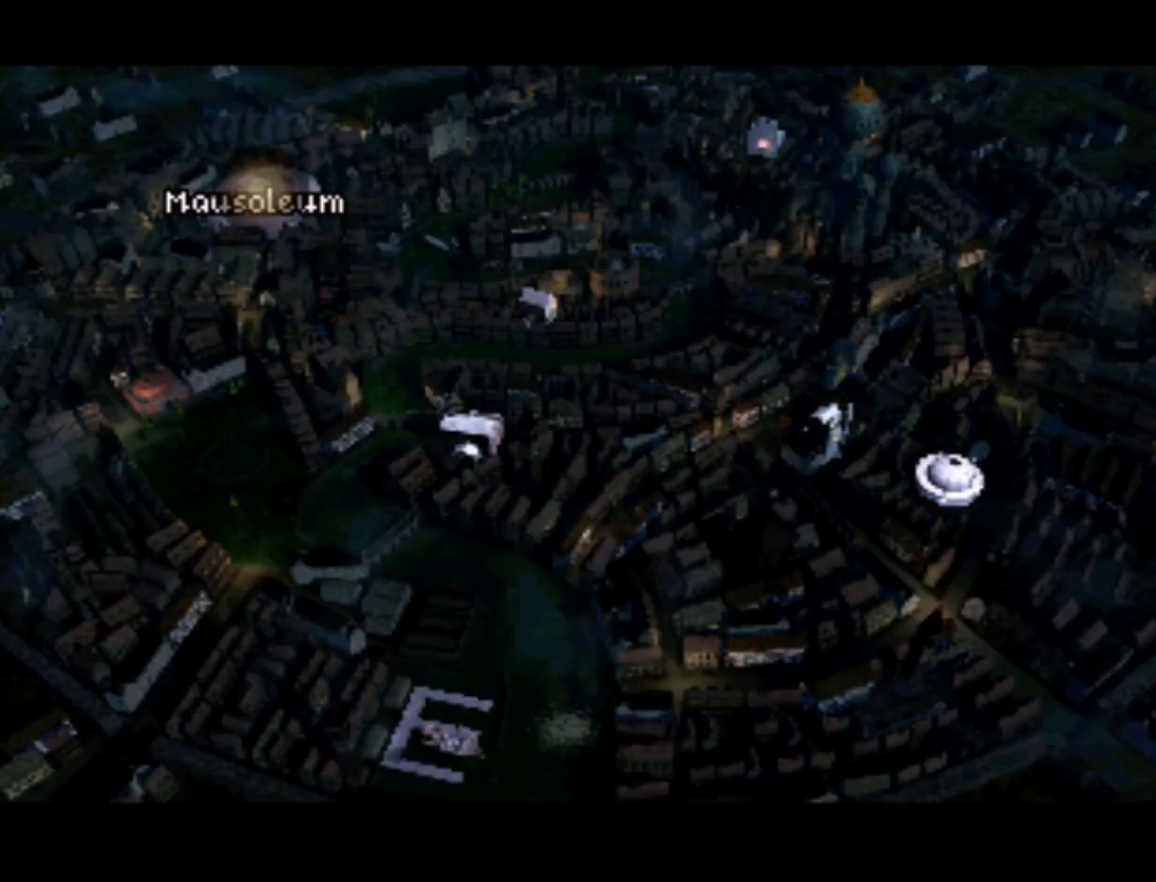
{"buttons": ["DPAD_DOWN"], "left_stick": "center", "right_stick": "center", "events": [[367, "DPAD_DOWN", "down"]]}
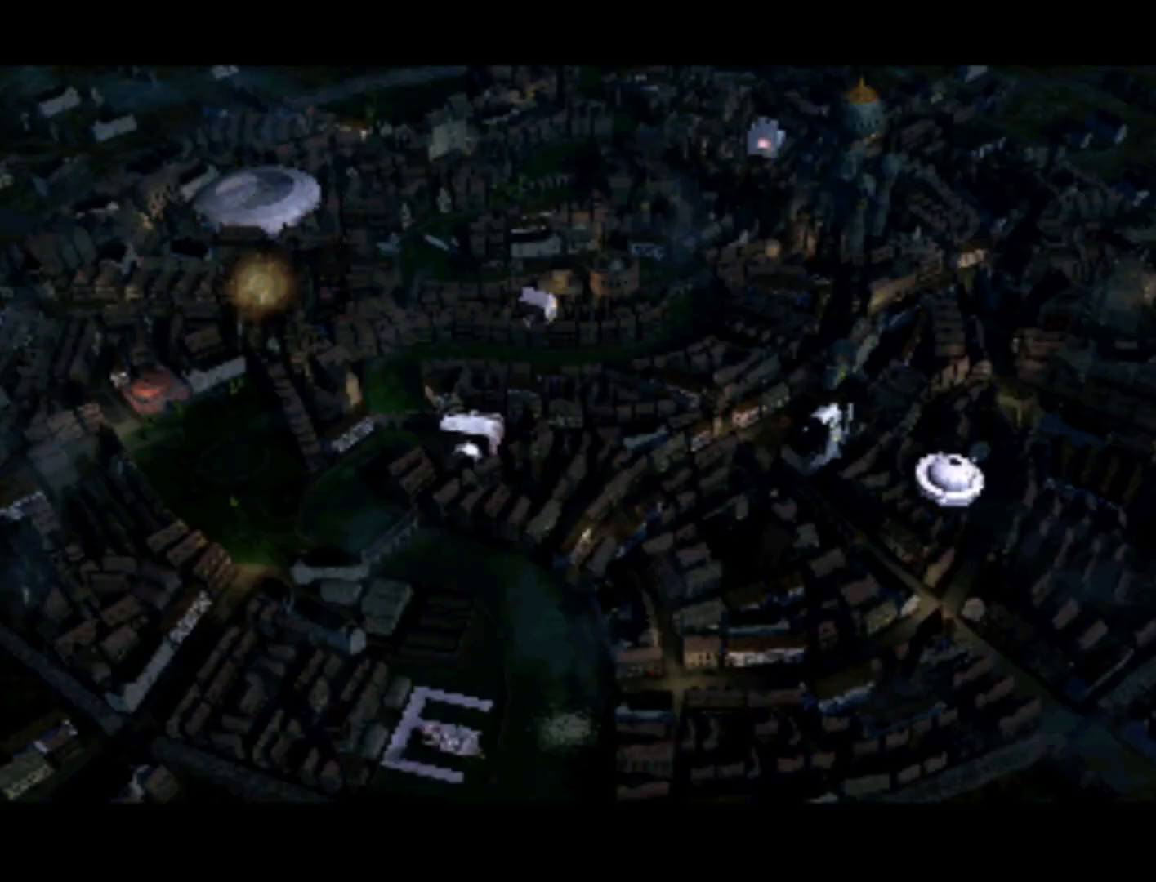
{"buttons": ["DPAD_UP"], "left_stick": "center", "right_stick": "center", "events": [[167, "DPAD_DOWN", "up"], [467, "DPAD_UP", "down"]]}
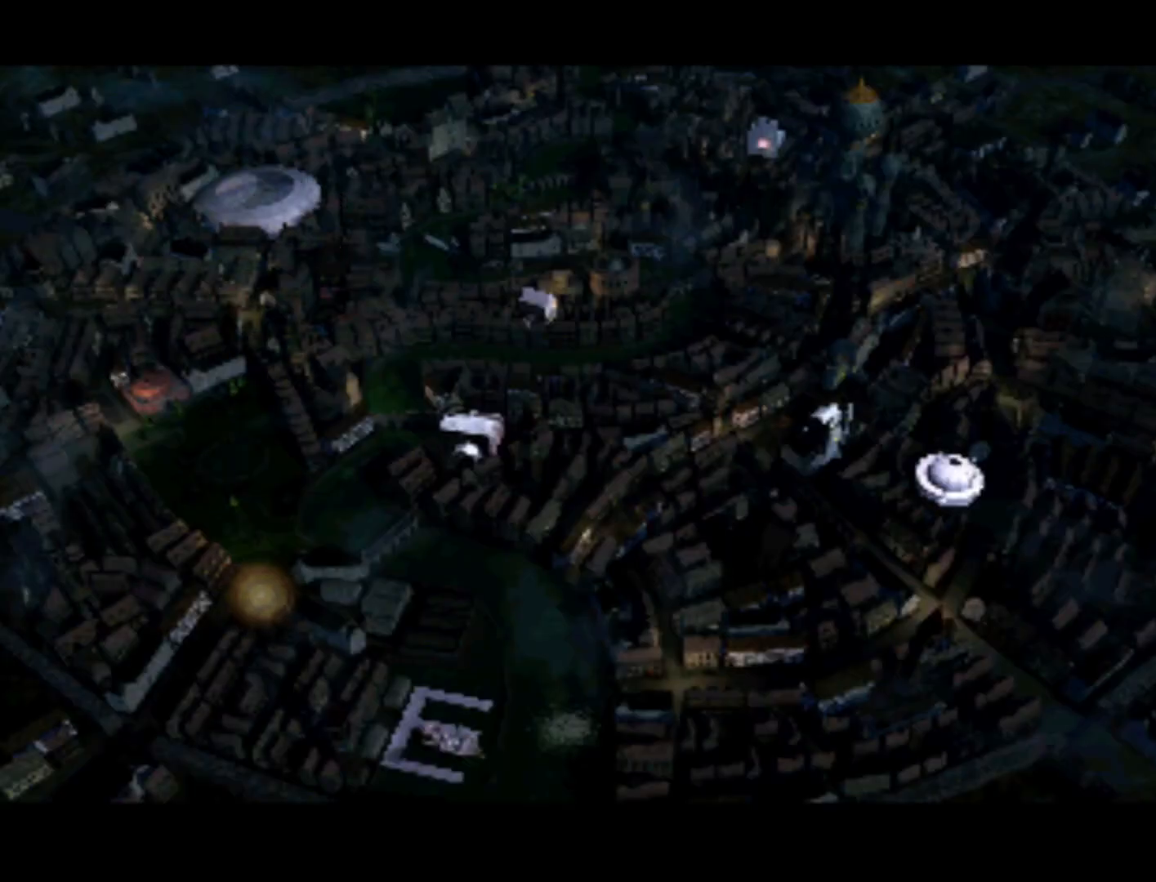
{"buttons": [], "left_stick": "center", "right_stick": "center", "events": [[300, "DPAD_UP", "up"]]}